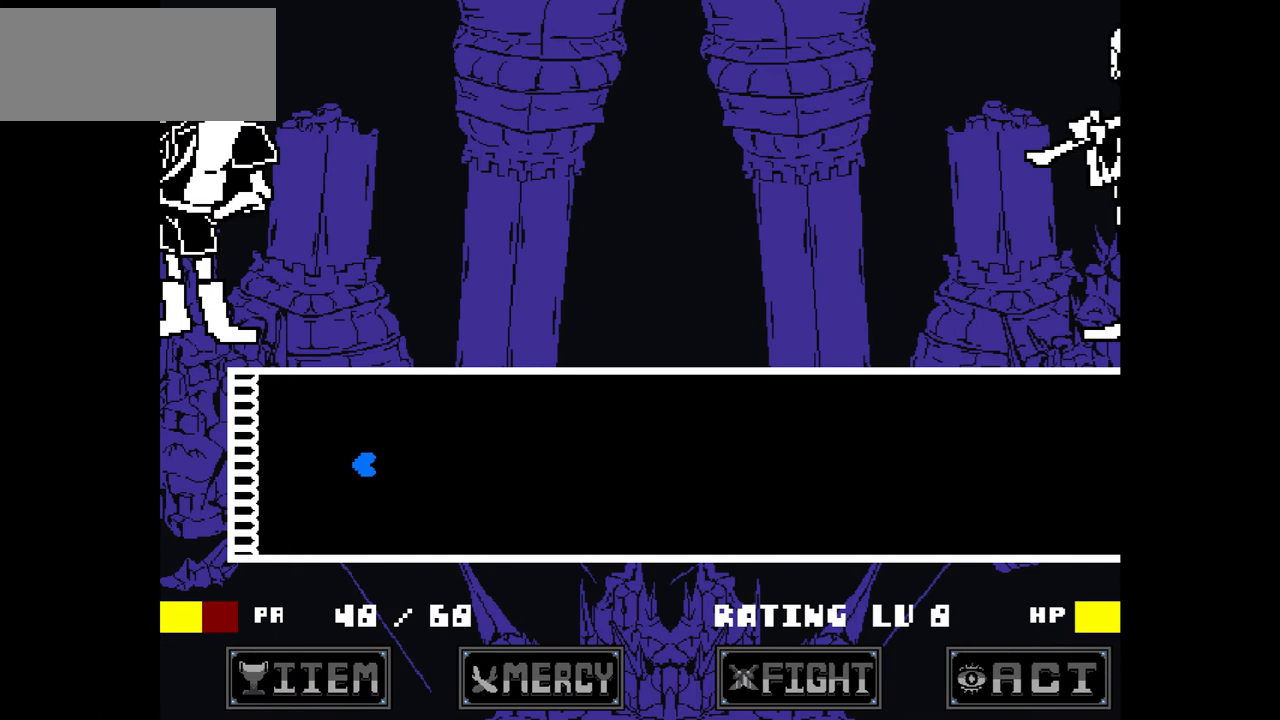
Gameplay with keyboard; each line is a JSON object with the keys held at the frame after it. "events" lists presses ("down") and releases ("up") of "c", "down", "left", "right", "up", "x" and "z" between this image and that frame as [ms after this image, input, new state], when the widget could be followed in between. No other keys are recorded. Mouse input is not recorded.
{"keys": [], "events": [[400, "right", "up"]]}
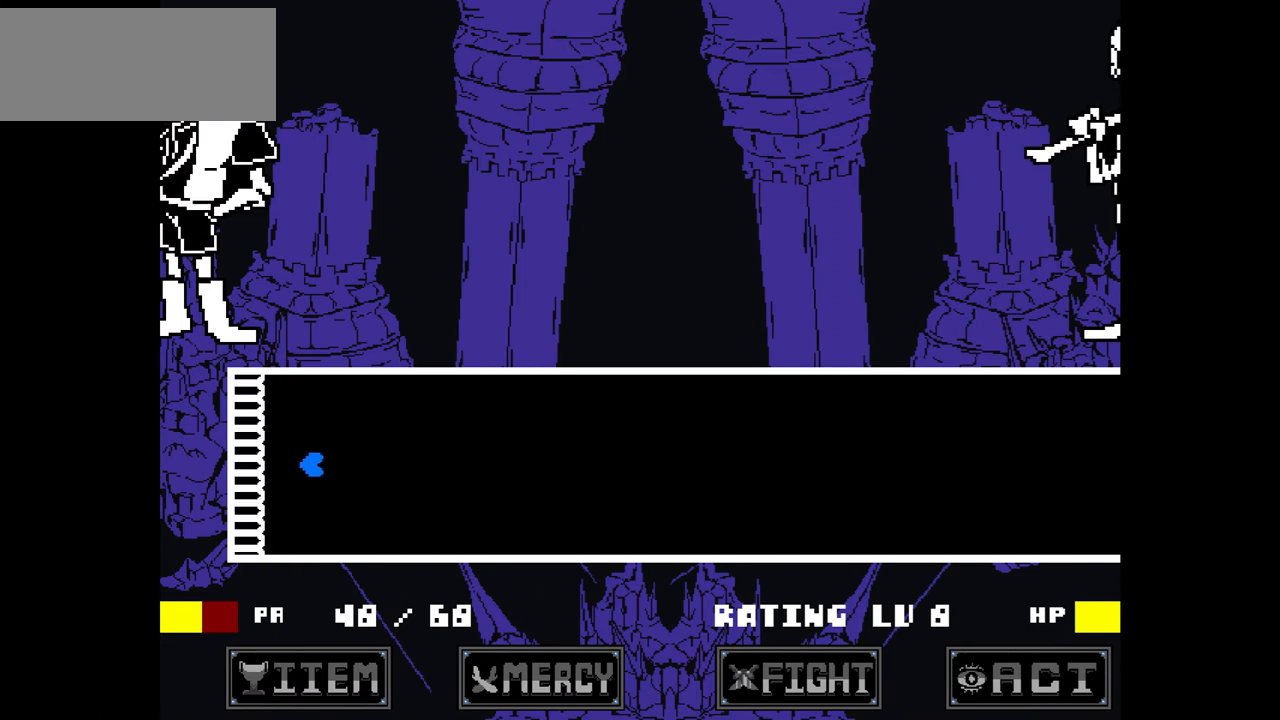
{"keys": ["right"], "events": [[234, "right", "down"]]}
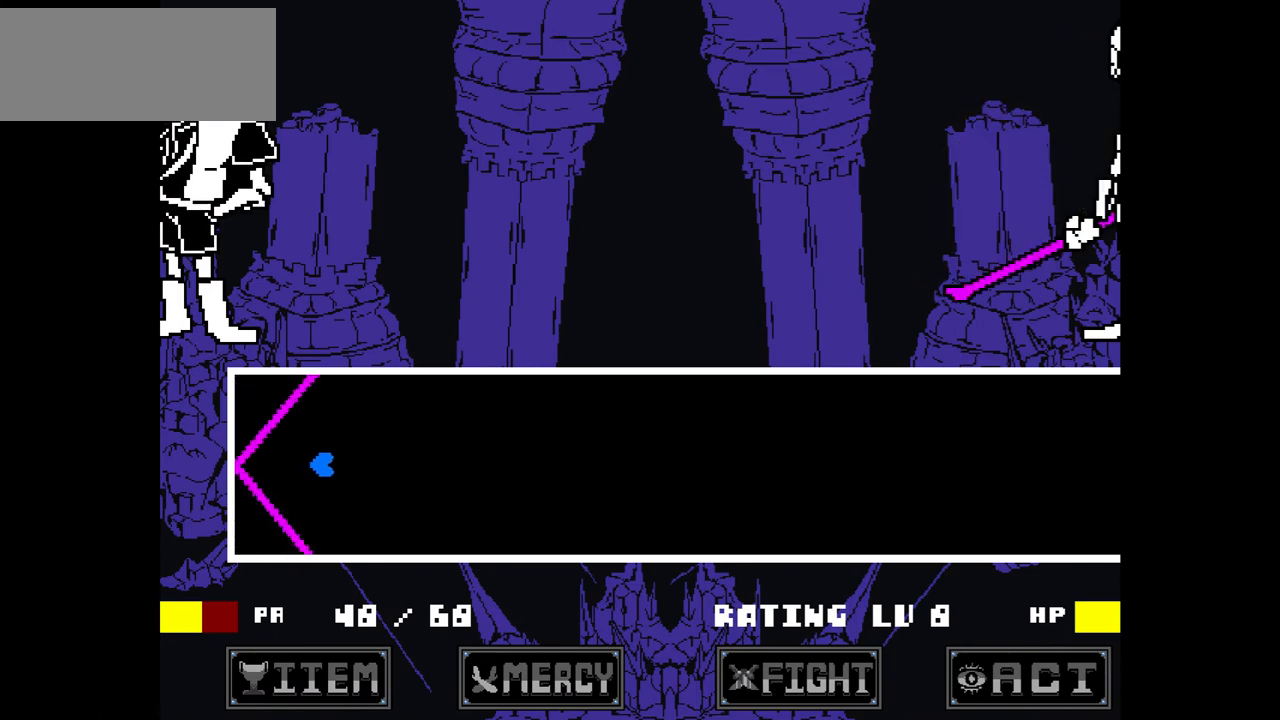
{"keys": [], "events": [[467, "right", "up"]]}
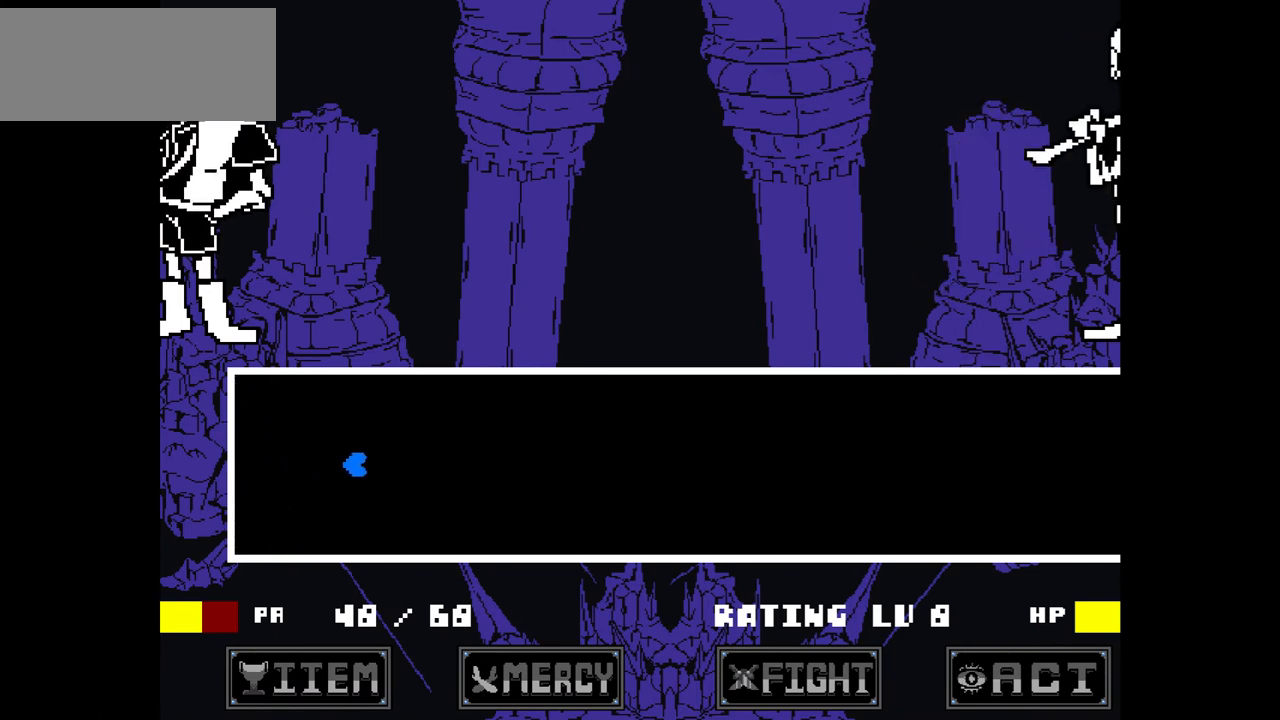
{"keys": [], "events": []}
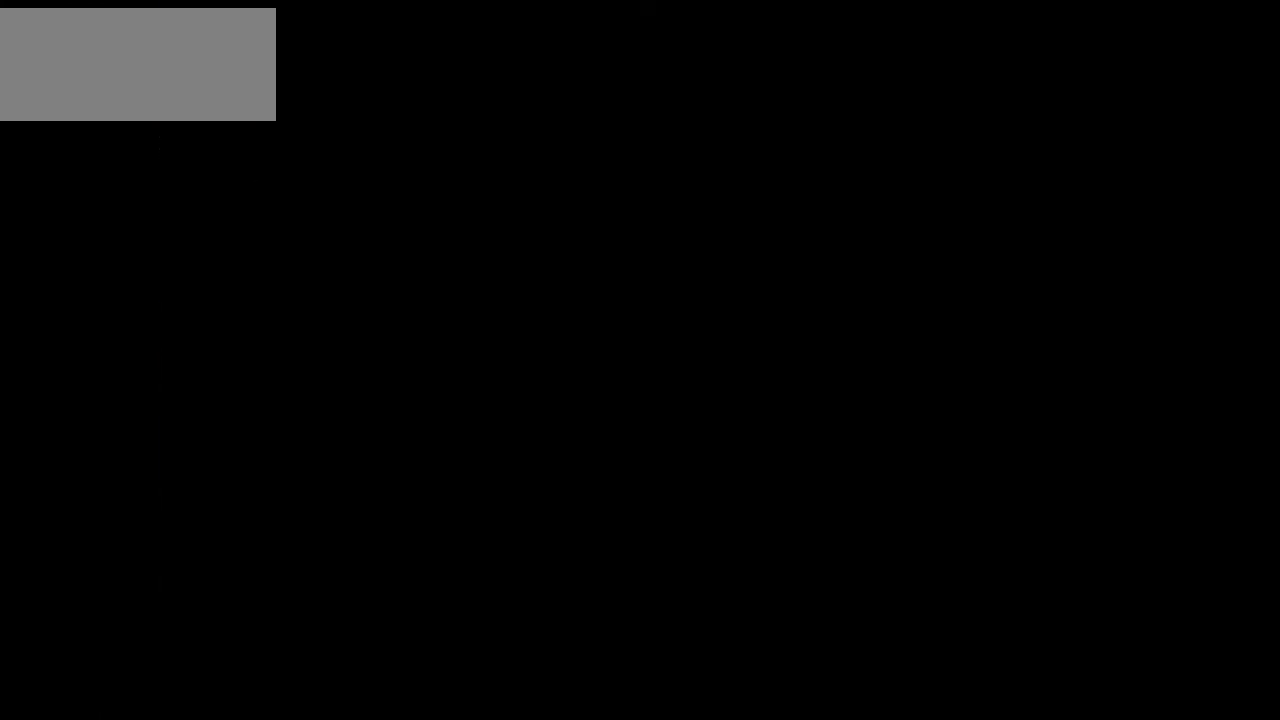
{"keys": [], "events": []}
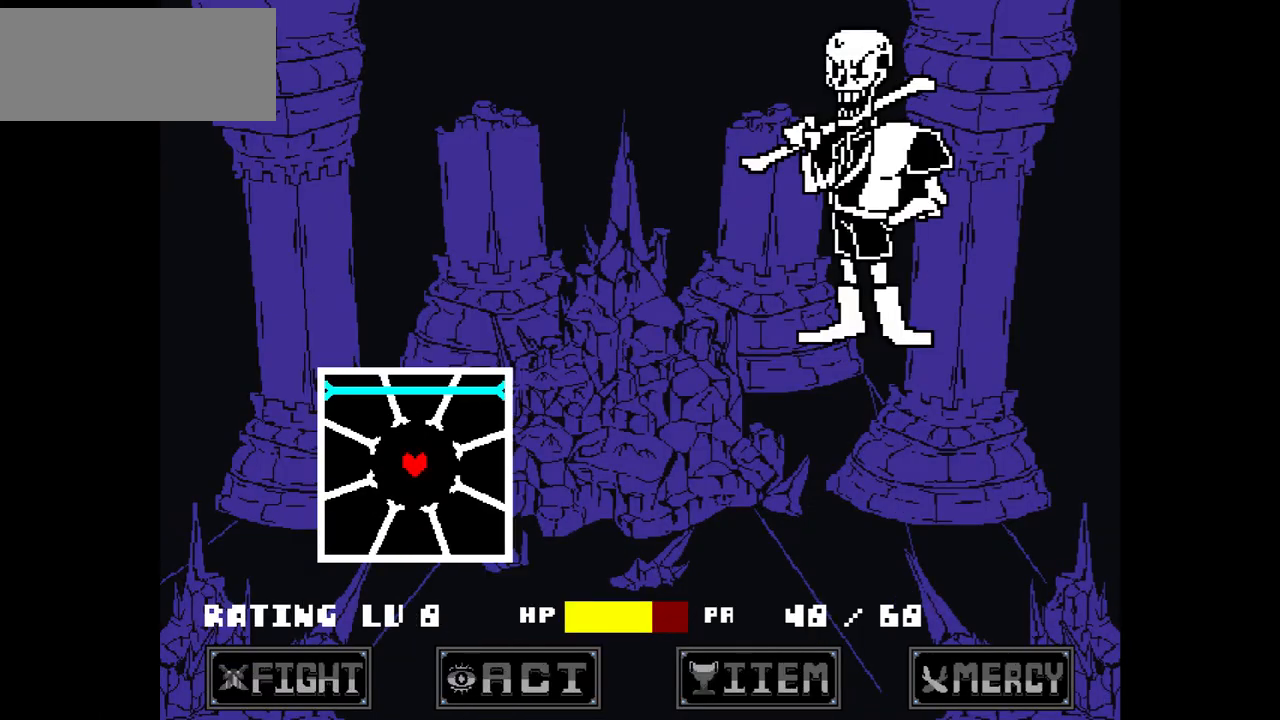
{"keys": ["left", "x"], "events": [[468, "left", "down"], [468, "x", "down"]]}
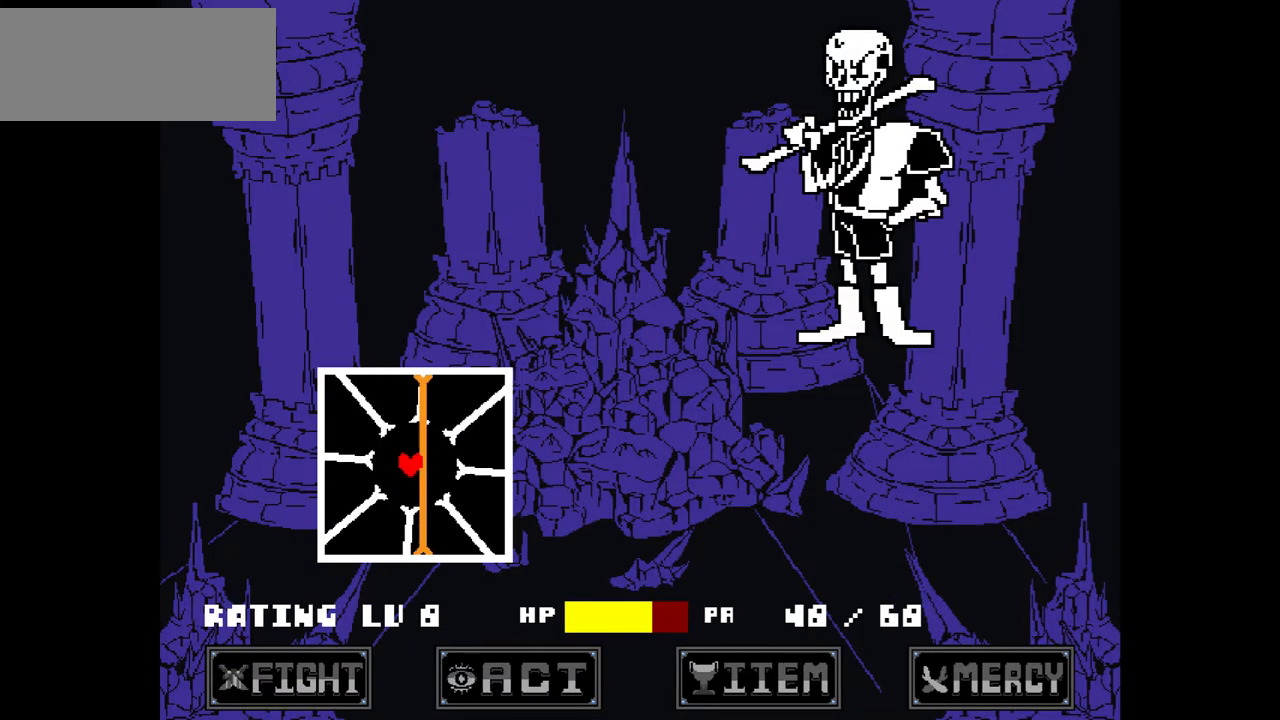
{"keys": ["x"], "events": [[67, "down", "down"], [100, "left", "up"], [167, "right", "down"], [200, "down", "up"], [367, "right", "up"], [367, "up", "down"], [434, "up", "up"]]}
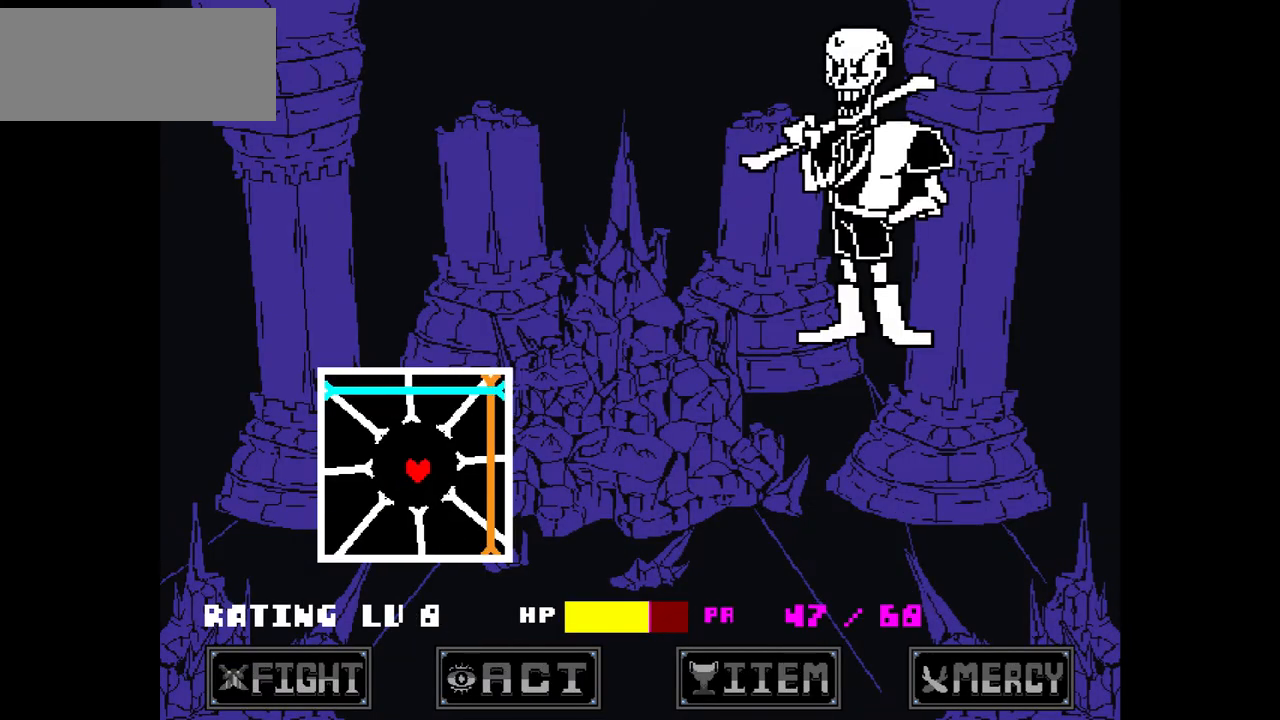
{"keys": ["x"], "events": [[67, "up", "down"], [234, "left", "down"], [267, "up", "up"], [301, "down", "down"], [367, "left", "up"], [401, "right", "down"], [468, "down", "up"], [468, "right", "up"]]}
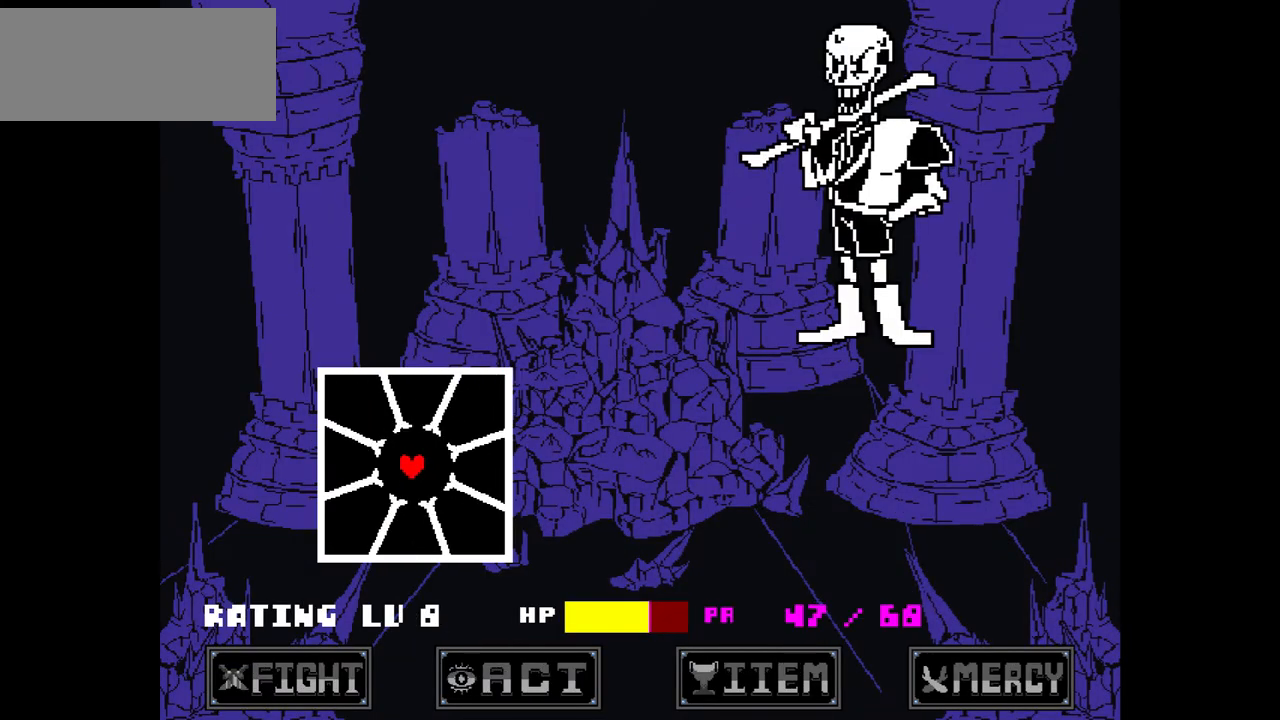
{"keys": [], "events": [[67, "x", "up"], [133, "right", "down"], [234, "right", "up"]]}
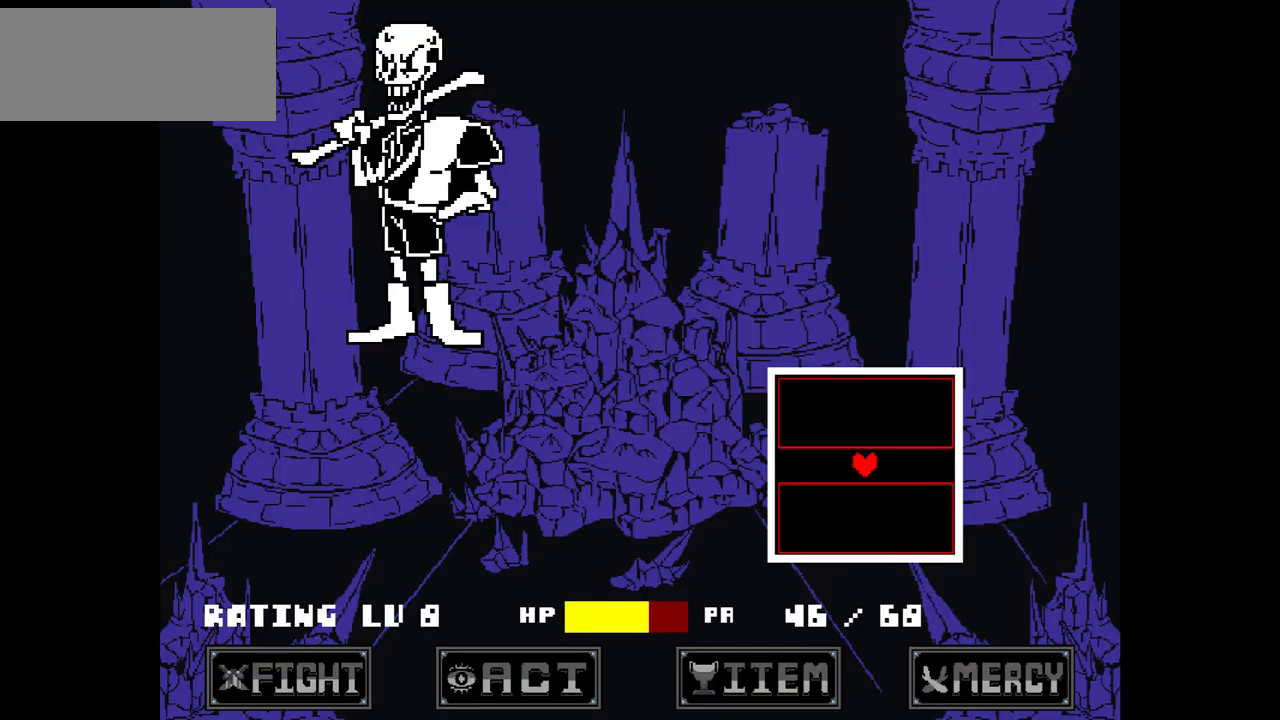
{"keys": ["left"], "events": [[434, "left", "down"]]}
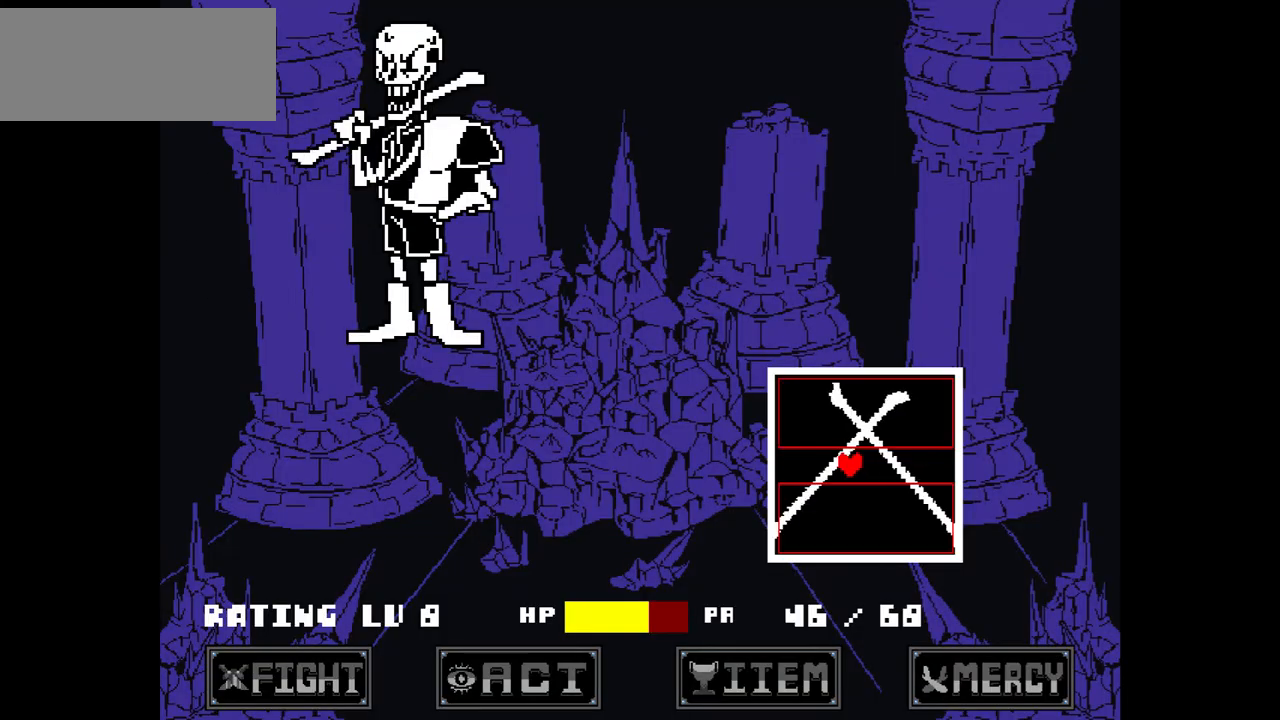
{"keys": ["right"], "events": [[167, "left", "up"], [367, "right", "down"]]}
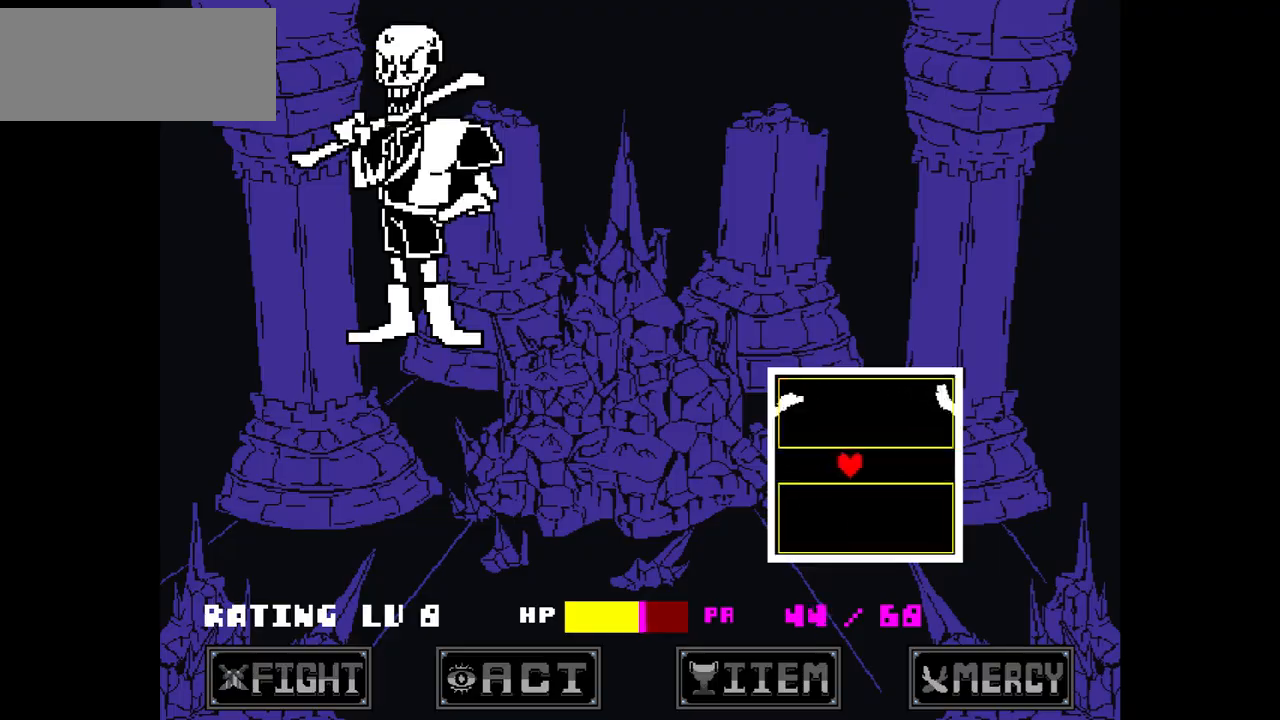
{"keys": [], "events": [[34, "right", "up"]]}
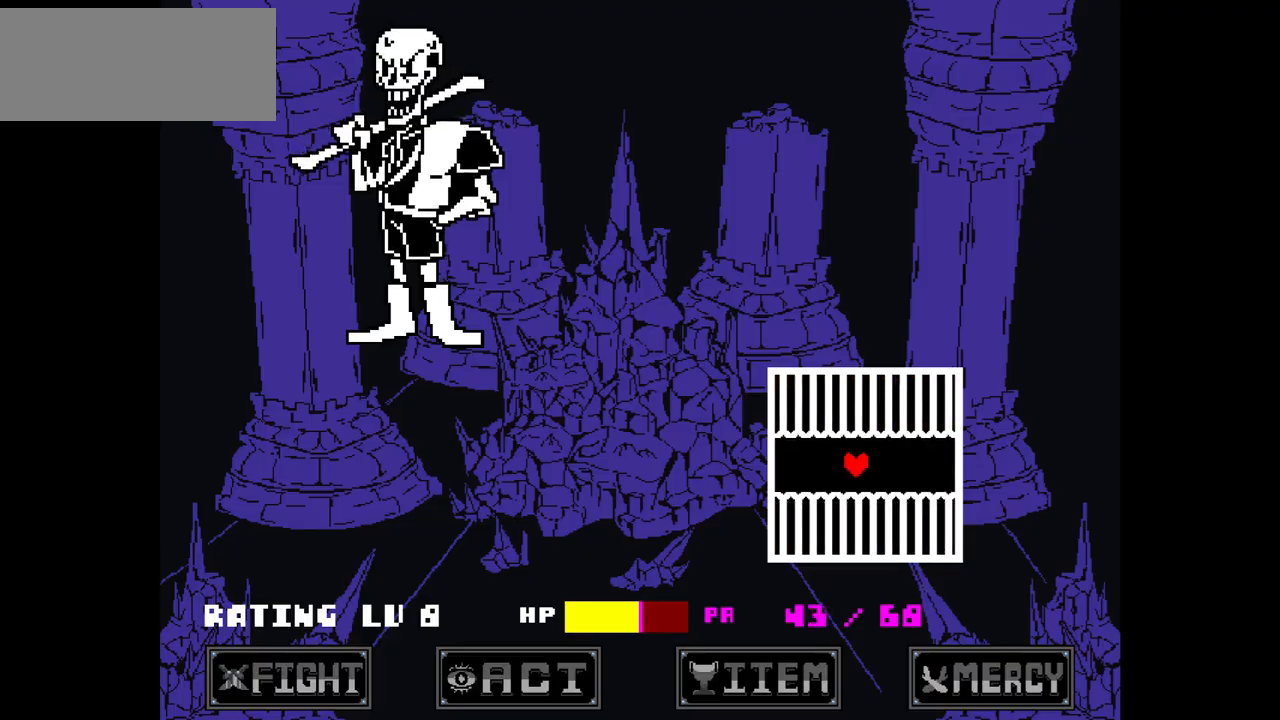
{"keys": [], "events": []}
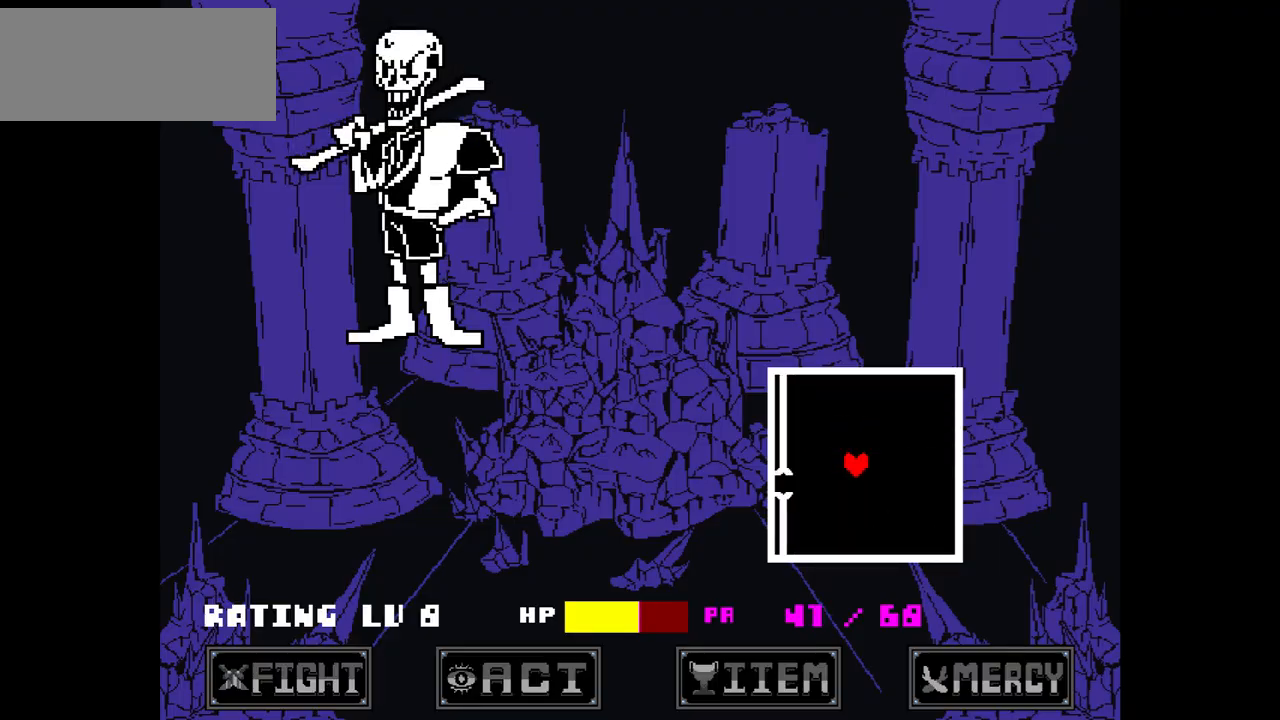
{"keys": [], "events": []}
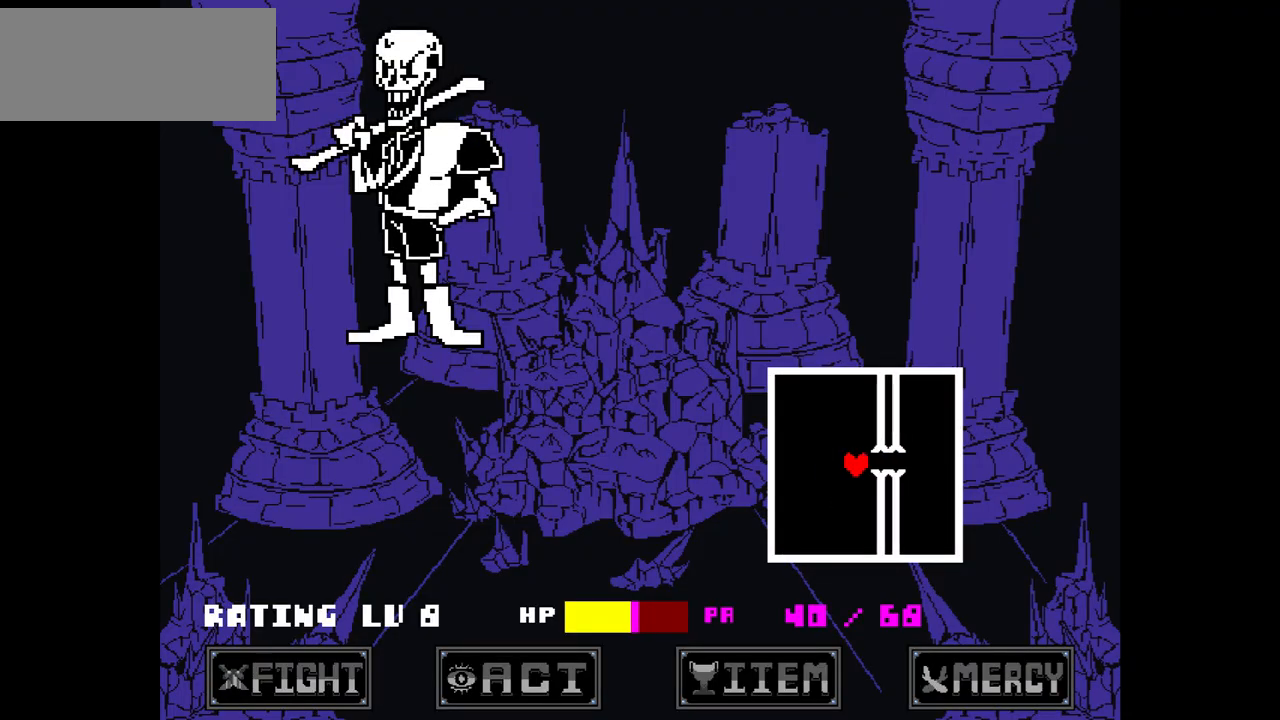
{"keys": [], "events": [[33, "down", "down"], [100, "right", "down"], [133, "down", "up"], [234, "right", "up"]]}
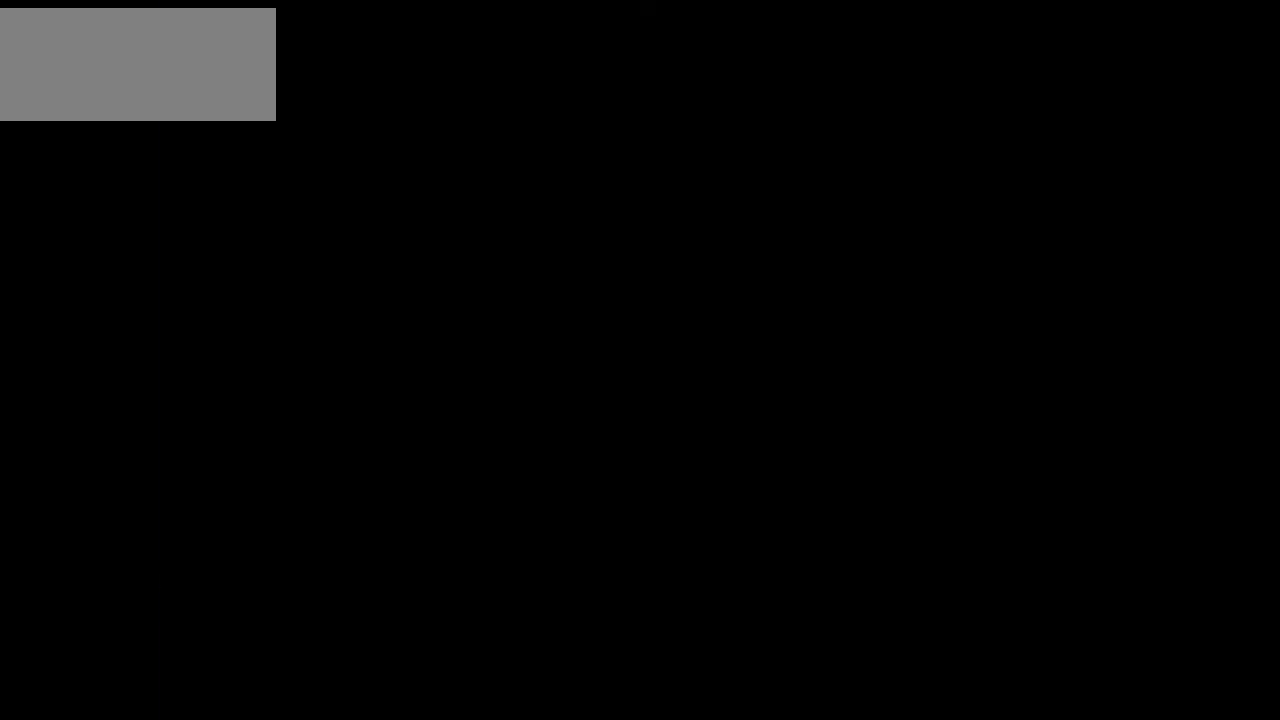
{"keys": [], "events": []}
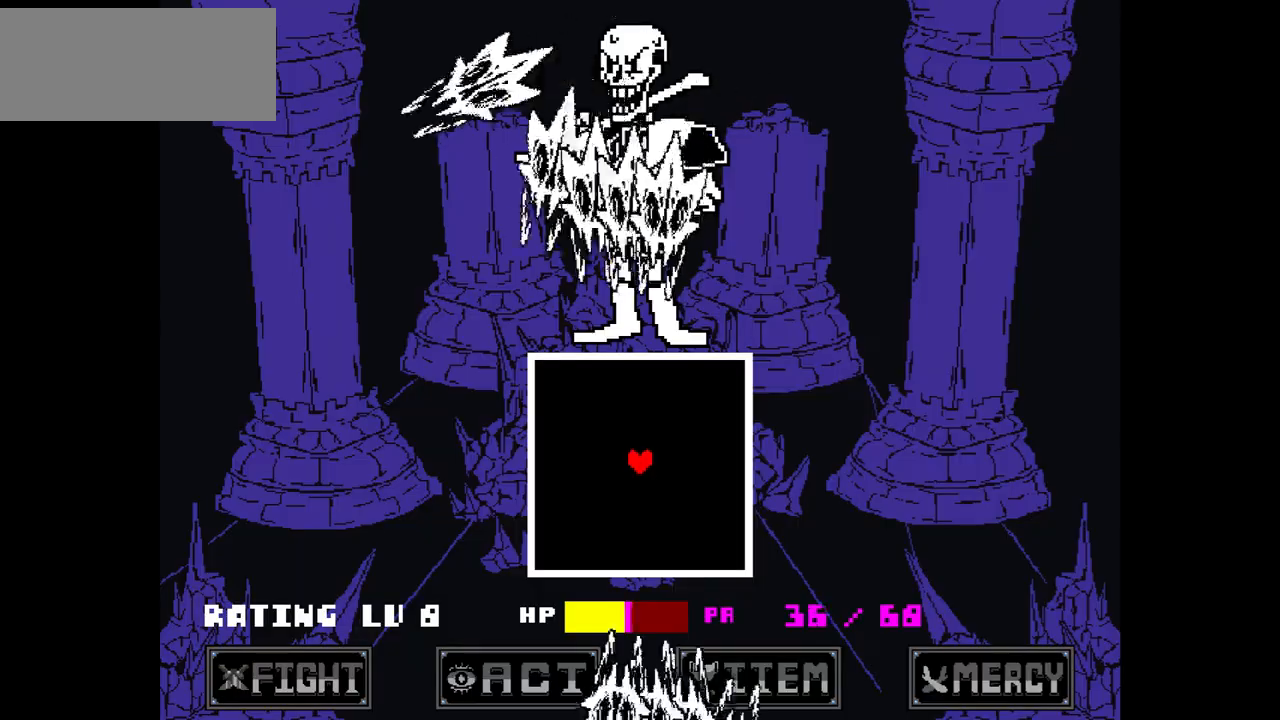
{"keys": ["down"], "events": [[33, "up", "down"], [67, "left", "down"], [233, "up", "up"], [300, "down", "down"], [367, "left", "up"]]}
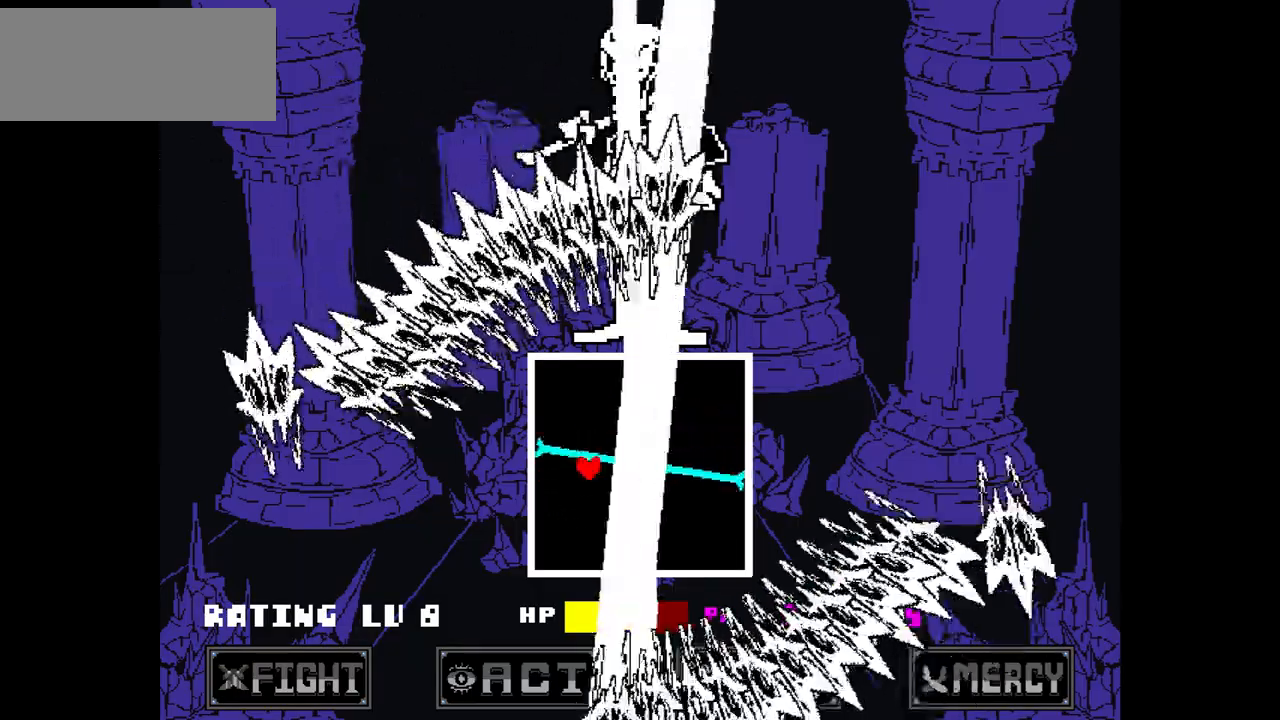
{"keys": ["down", "right"], "events": [[34, "down", "up"], [267, "down", "down"], [468, "right", "down"]]}
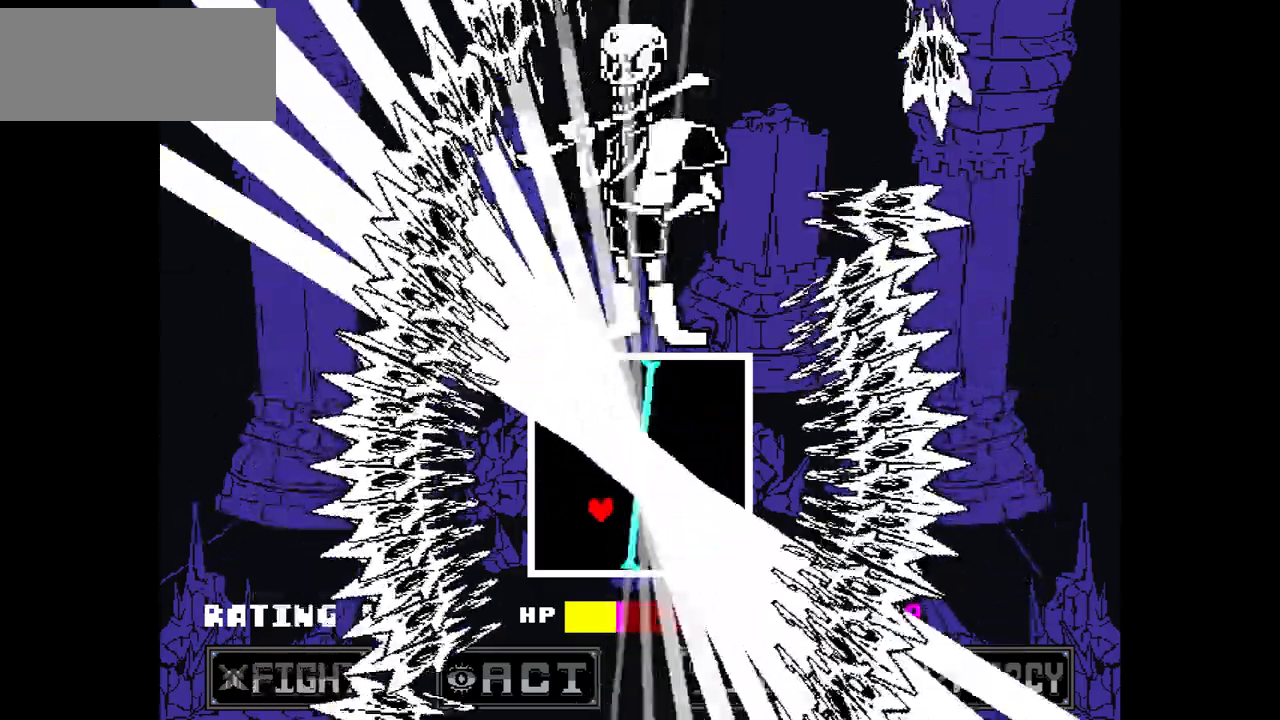
{"keys": ["right", "up"], "events": [[100, "down", "up"], [234, "right", "up"], [434, "right", "down"], [500, "up", "down"]]}
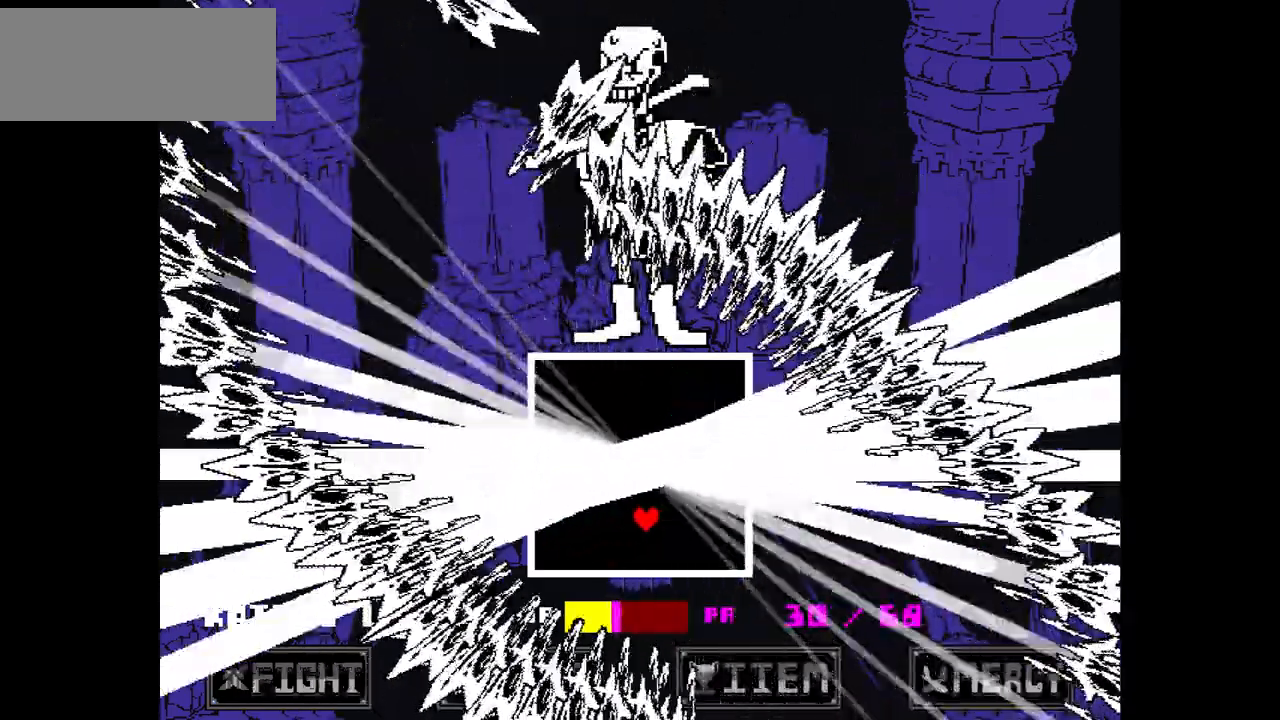
{"keys": [], "events": [[201, "up", "up"], [267, "right", "up"]]}
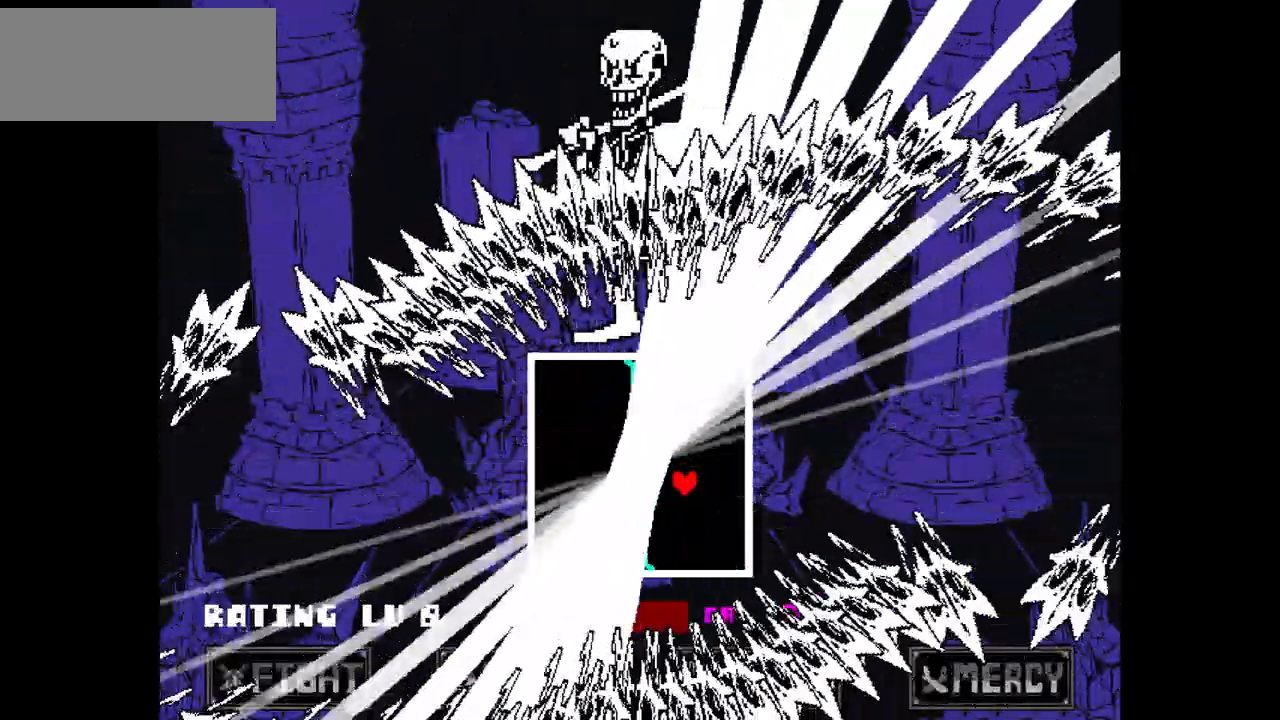
{"keys": [], "events": [[100, "up", "down"], [334, "up", "up"]]}
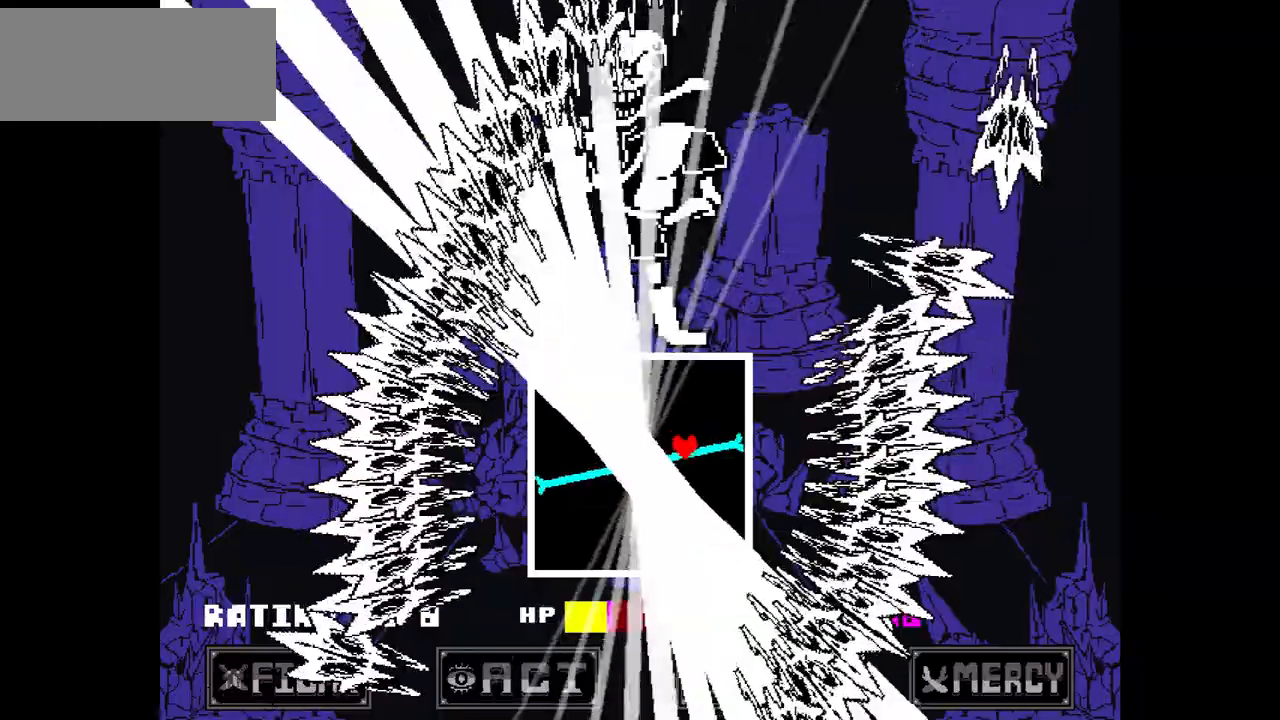
{"keys": [], "events": [[200, "left", "down"], [200, "up", "down"], [434, "up", "up"], [501, "left", "up"]]}
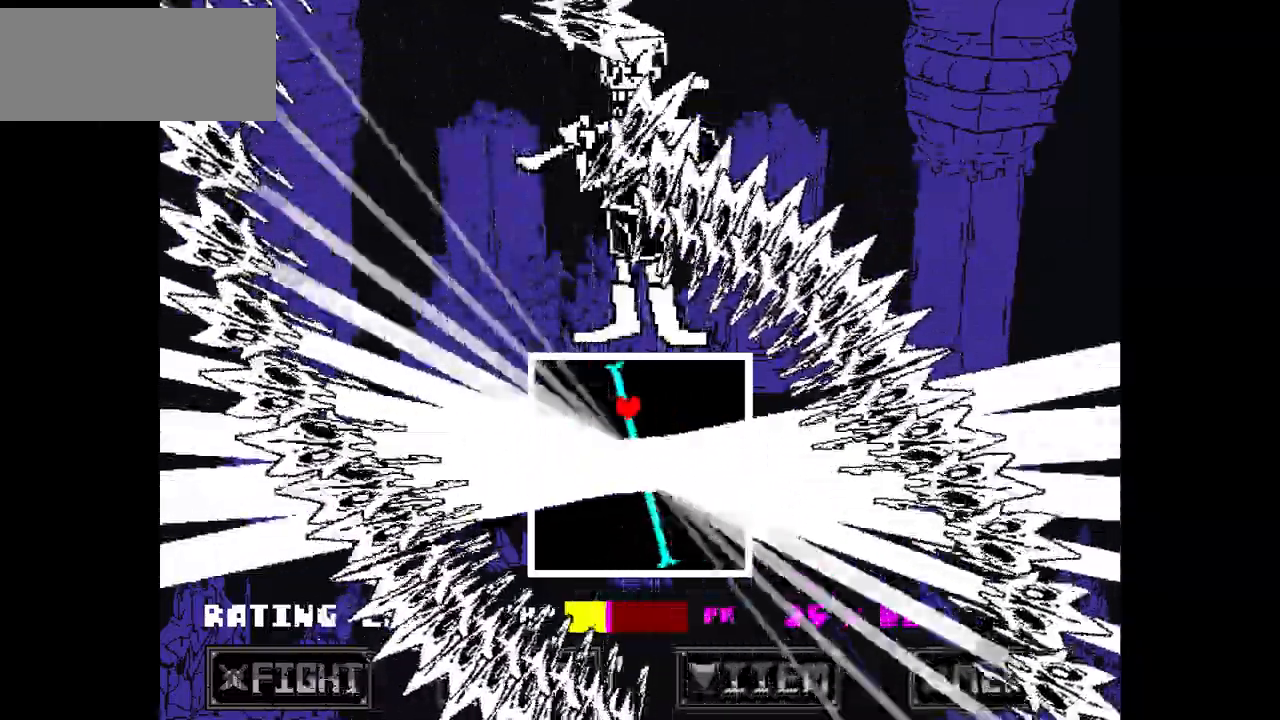
{"keys": ["down", "left"], "events": [[233, "down", "down"], [233, "left", "down"]]}
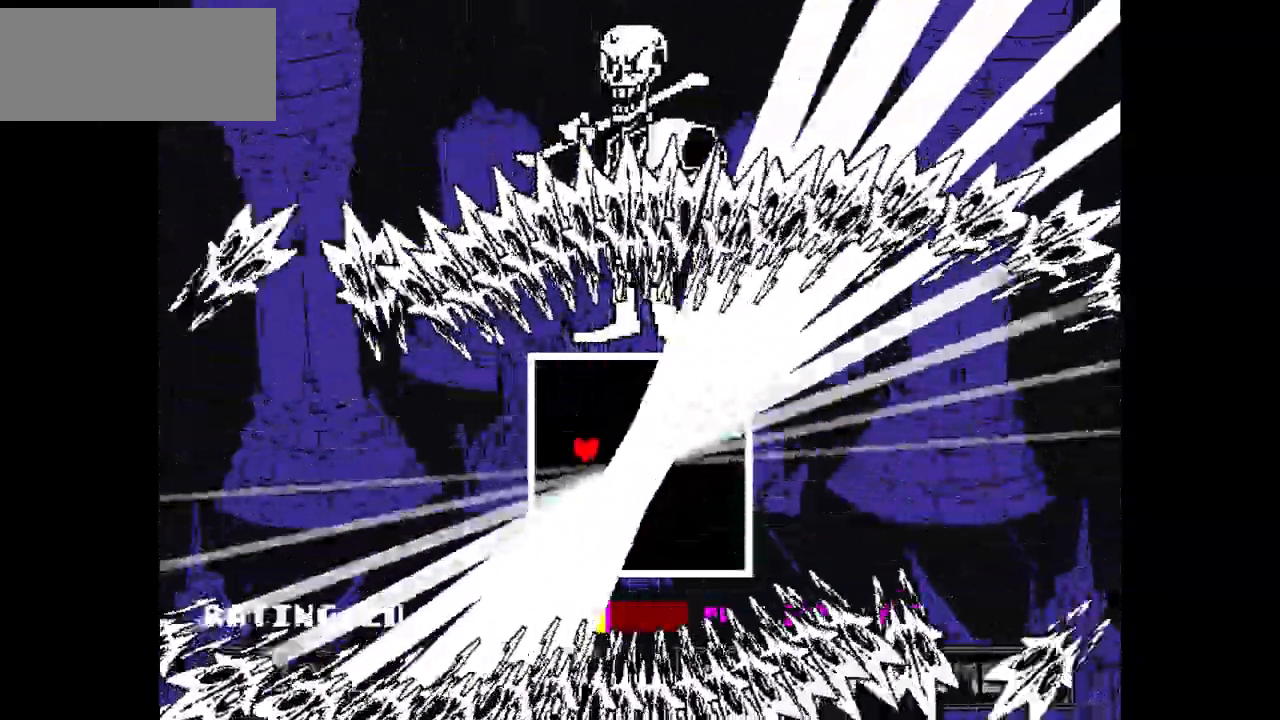
{"keys": ["down", "right"], "events": [[67, "down", "up"], [67, "left", "up"], [400, "down", "down"], [434, "right", "down"]]}
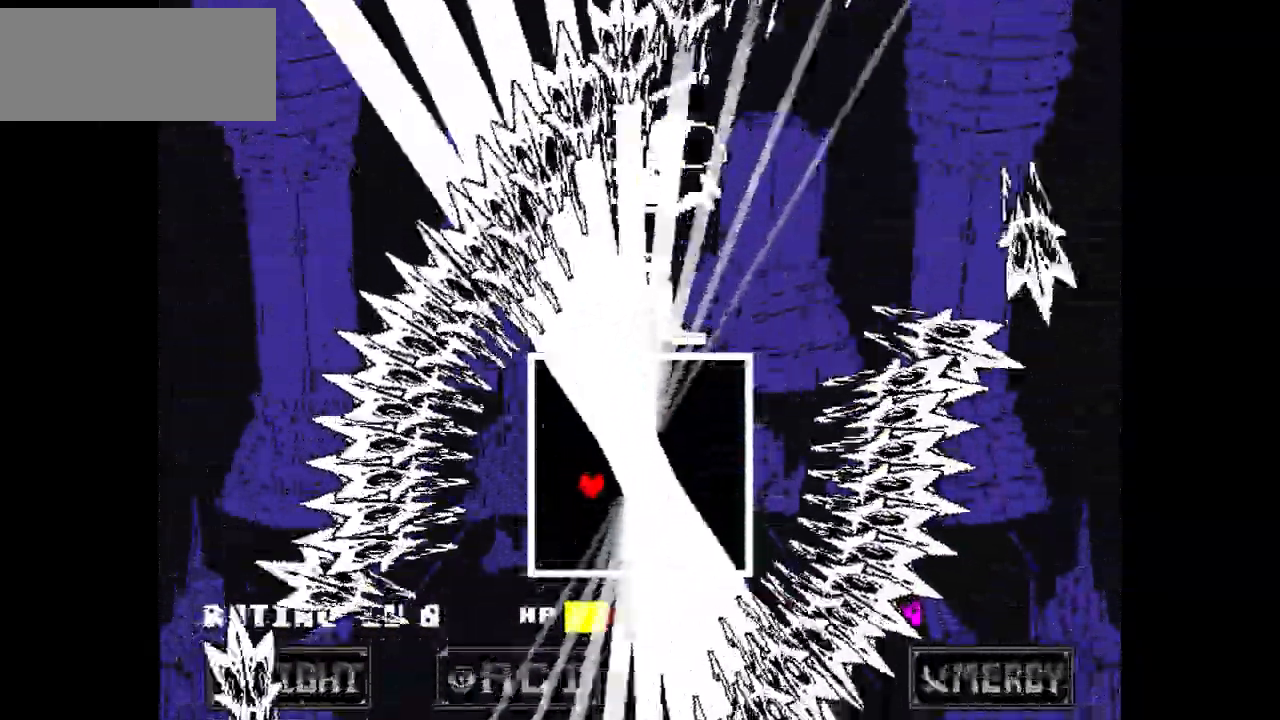
{"keys": ["right"], "events": [[200, "down", "up"], [200, "right", "up"], [500, "right", "down"]]}
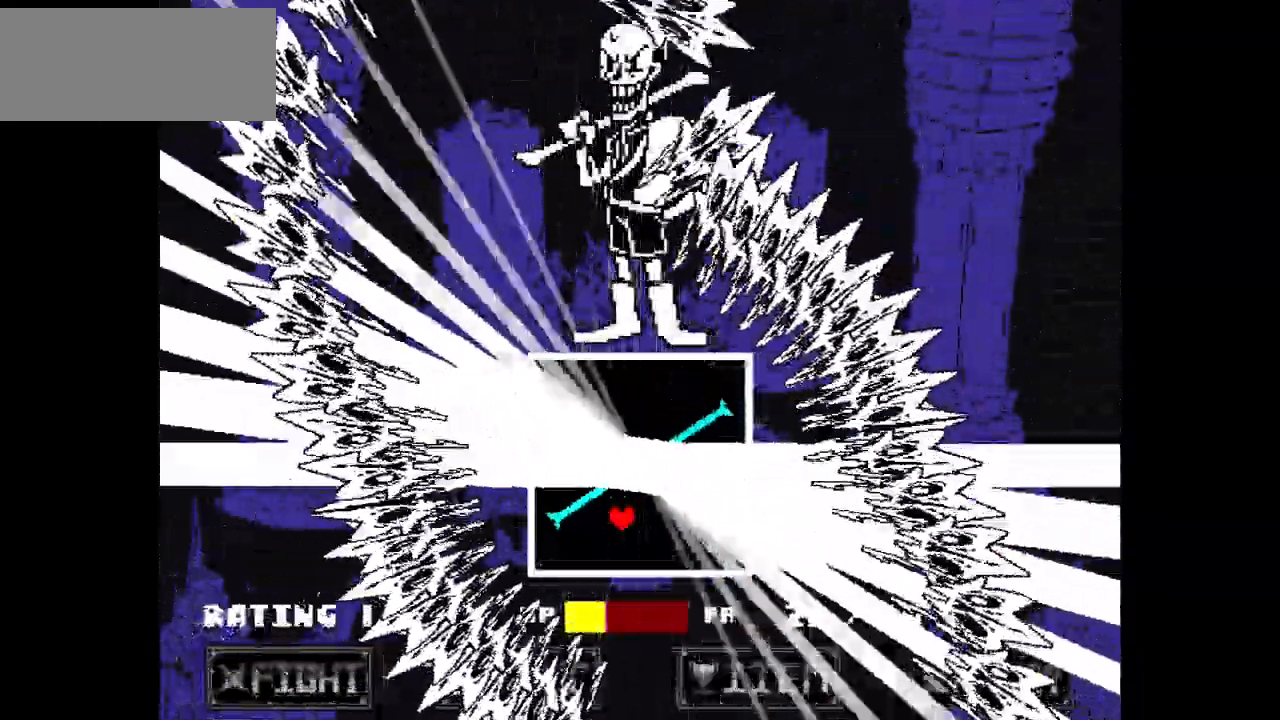
{"keys": [], "events": [[234, "up", "down"], [400, "right", "up"], [400, "up", "up"]]}
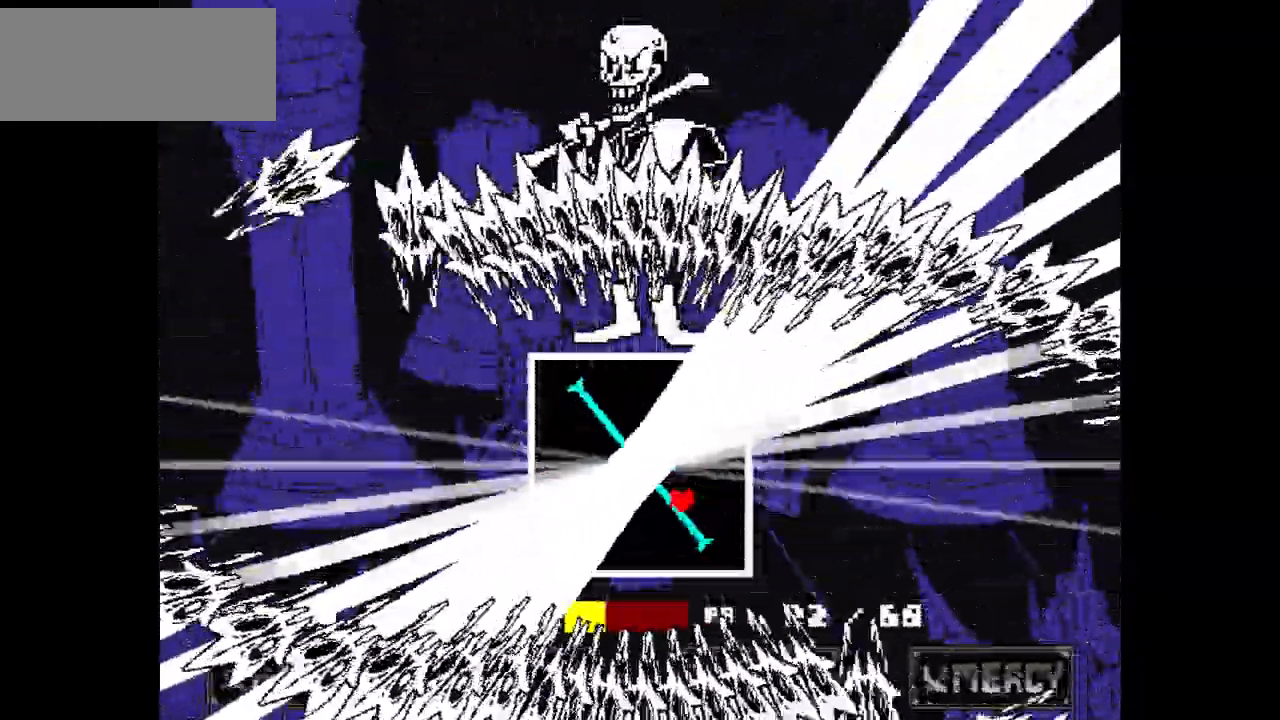
{"keys": ["up"], "events": [[200, "right", "down"], [200, "up", "down"], [367, "right", "up"]]}
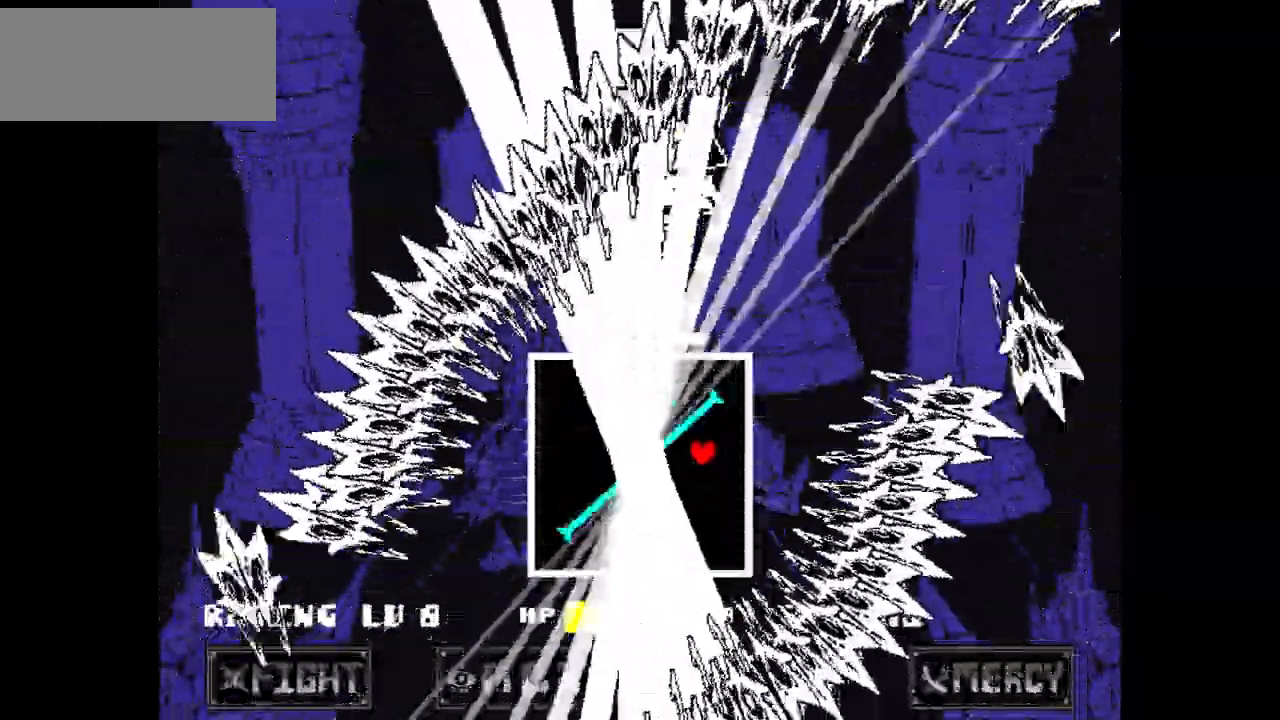
{"keys": ["left", "up"], "events": [[134, "up", "up"], [334, "left", "down"], [334, "up", "down"]]}
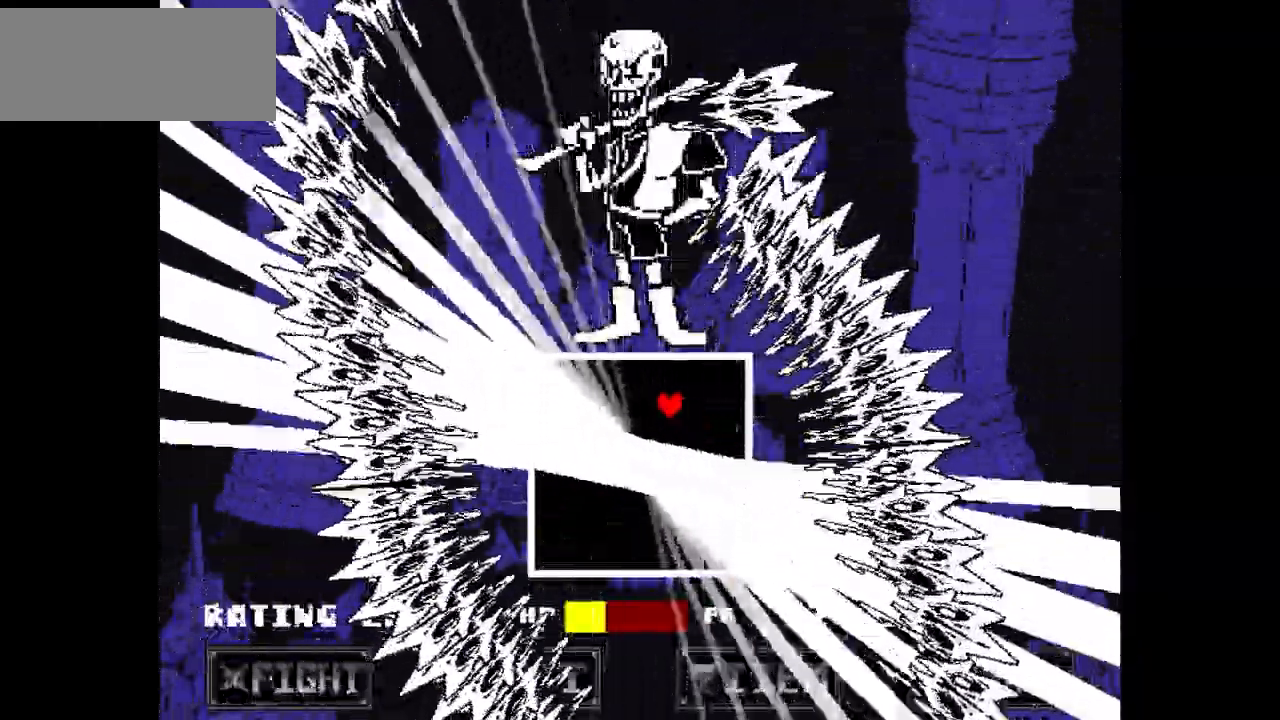
{"keys": ["down", "left"], "events": [[66, "up", "up"], [233, "left", "up"], [467, "down", "down"], [467, "left", "down"]]}
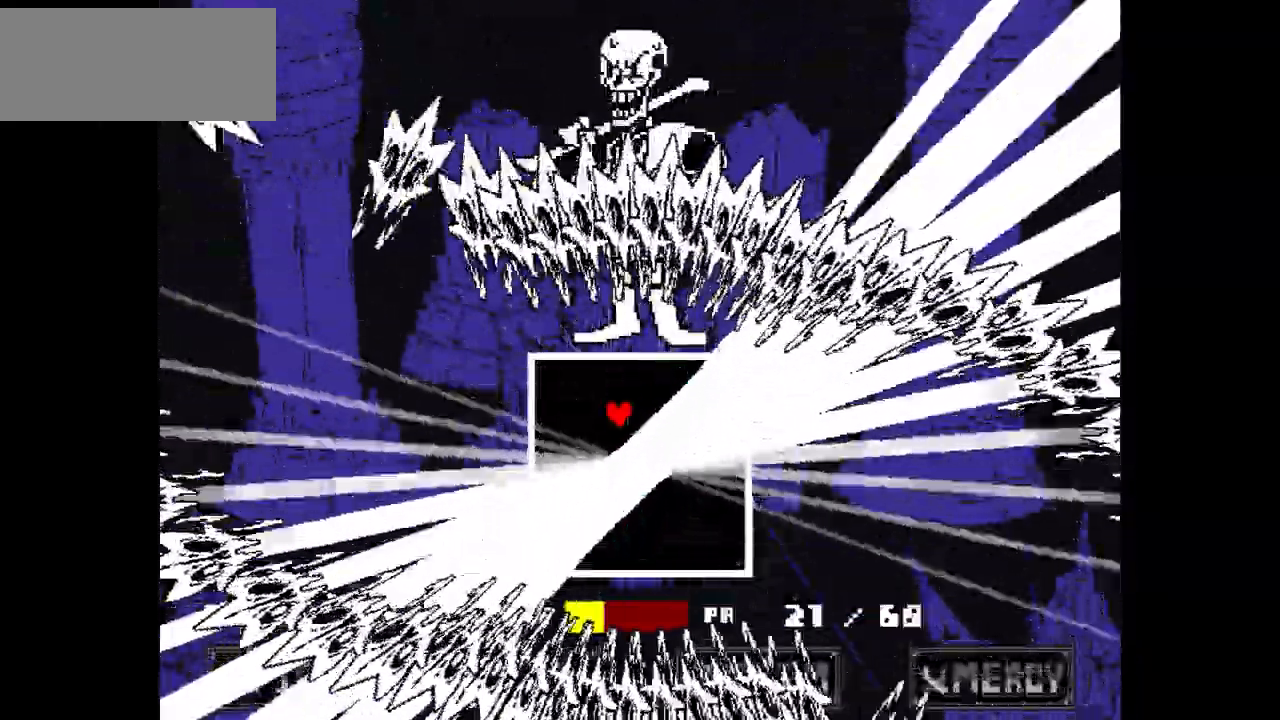
{"keys": [], "events": [[267, "down", "up"], [267, "left", "up"]]}
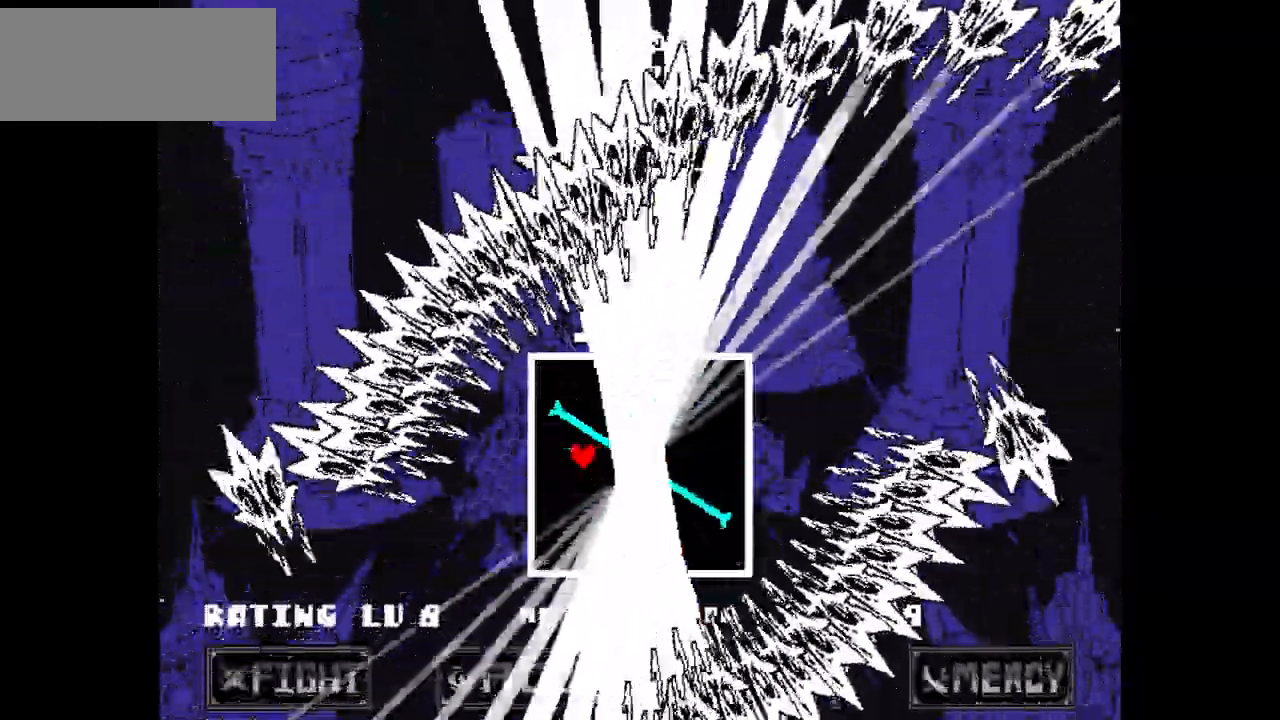
{"keys": [], "events": [[100, "down", "down"], [233, "right", "down"], [433, "down", "up"], [433, "right", "up"]]}